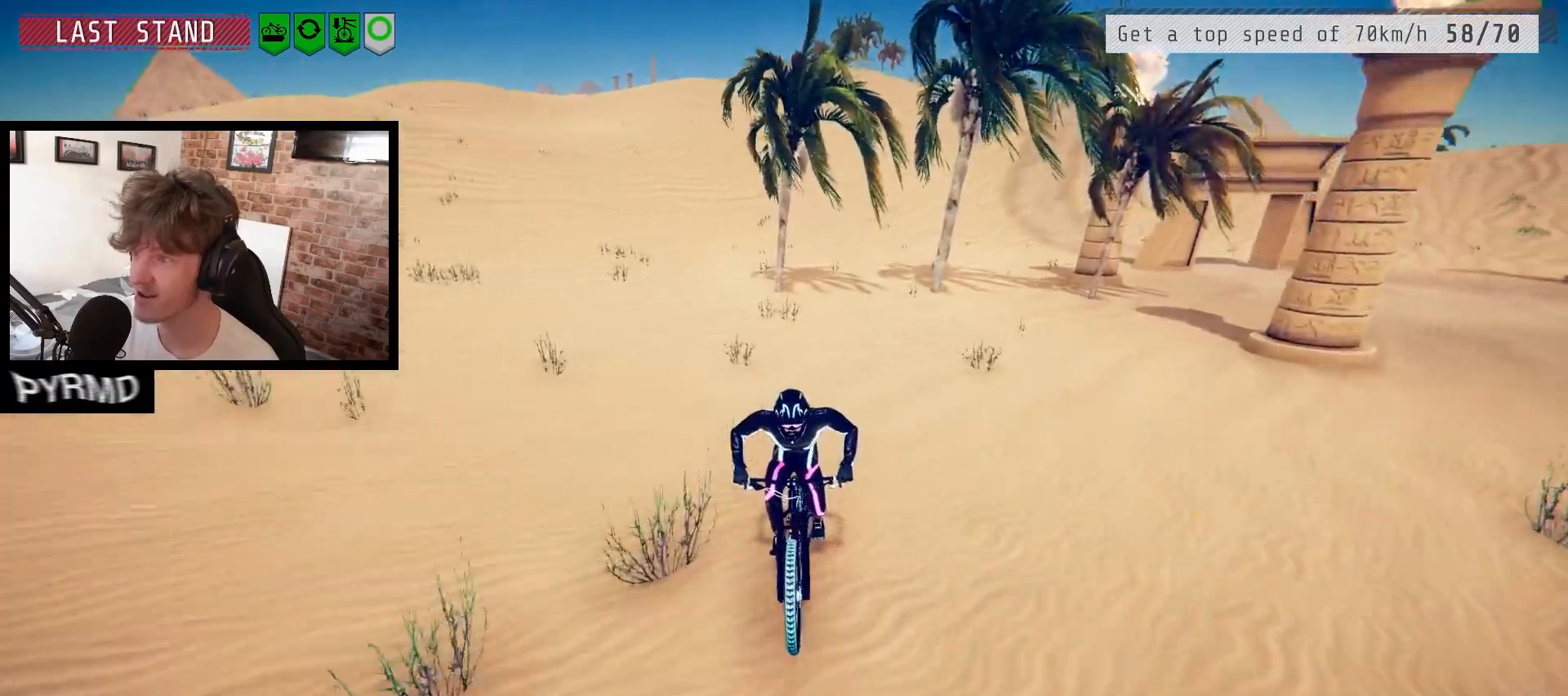
Gameplay with keyboard; each line is a JSON object with the keys held at the frame after it. "events" lists presses ("down") and releases ("up") of ".", "/", "0", "1", "2", "3", "4", "5", "6", "7", "8", "9", "a", "alt_l", "alt_r", "b", "backslash", "backspace", "c", "caps_lock", "comma", "ctrl_l", "ctrl_r", "d", "e", "equals", "escape", "f", "f1", "f10", "f11", "f12", "f2", "f3", "f4", "f5", "f6", "f7", "f8", "f9", "g", "h", "i", "j", "k", "l", "lbracket", "m", "minus", "n", "o", "p", "q", "quote", "r", "rbracket", "return", "s", "semicolon", "shift_l", "shift_r", "space", "super_l", "super_r", "t", "tab", "tilde", "u", "v", "w", "x", "y" and "z" between this image and that frame as [ms after this image, input, new state], when the widget could be followed in between. No other keys are recorded. Mouse input is not recorded.
{"keys": [], "events": [[383, "l", "down"], [450, "l", "up"]]}
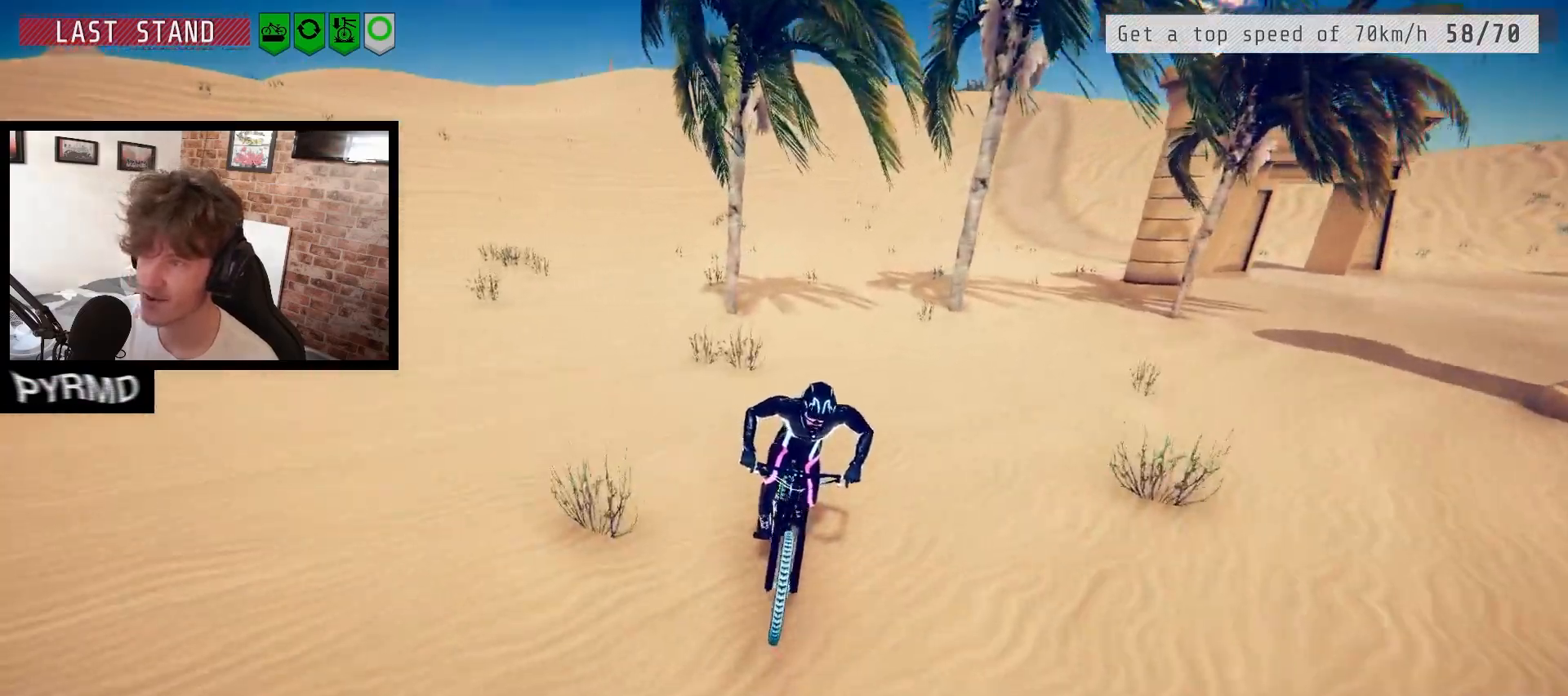
{"keys": [], "events": []}
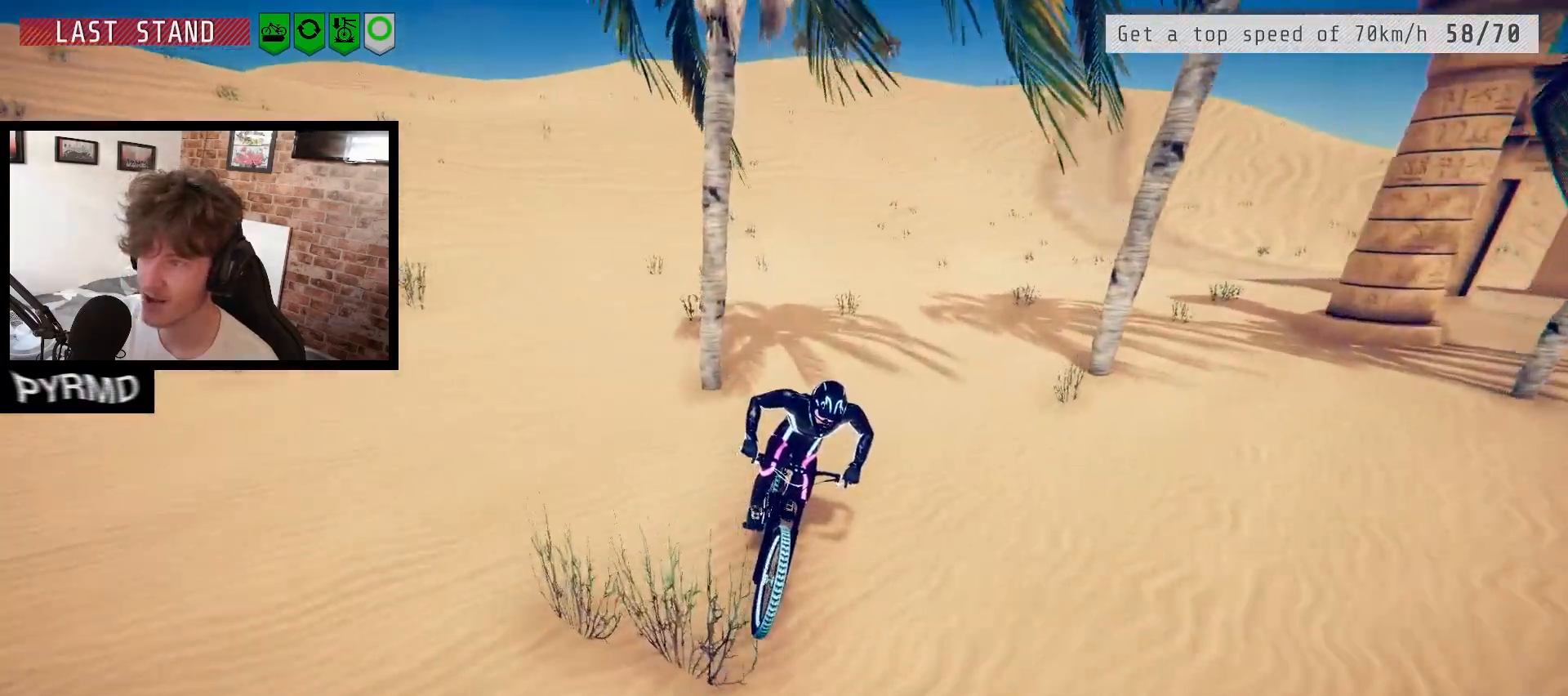
{"keys": [], "events": []}
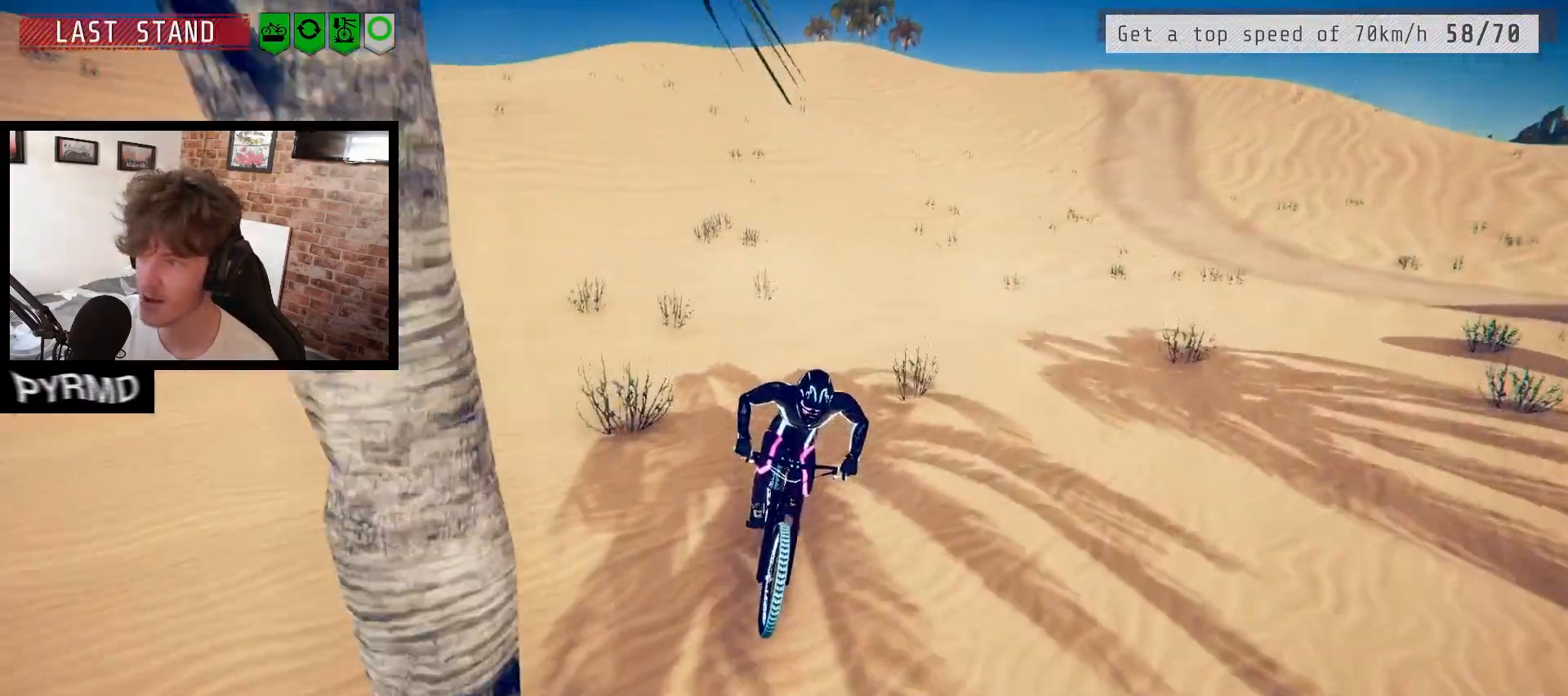
{"keys": [], "events": [[150, "j", "down"], [283, "j", "up"]]}
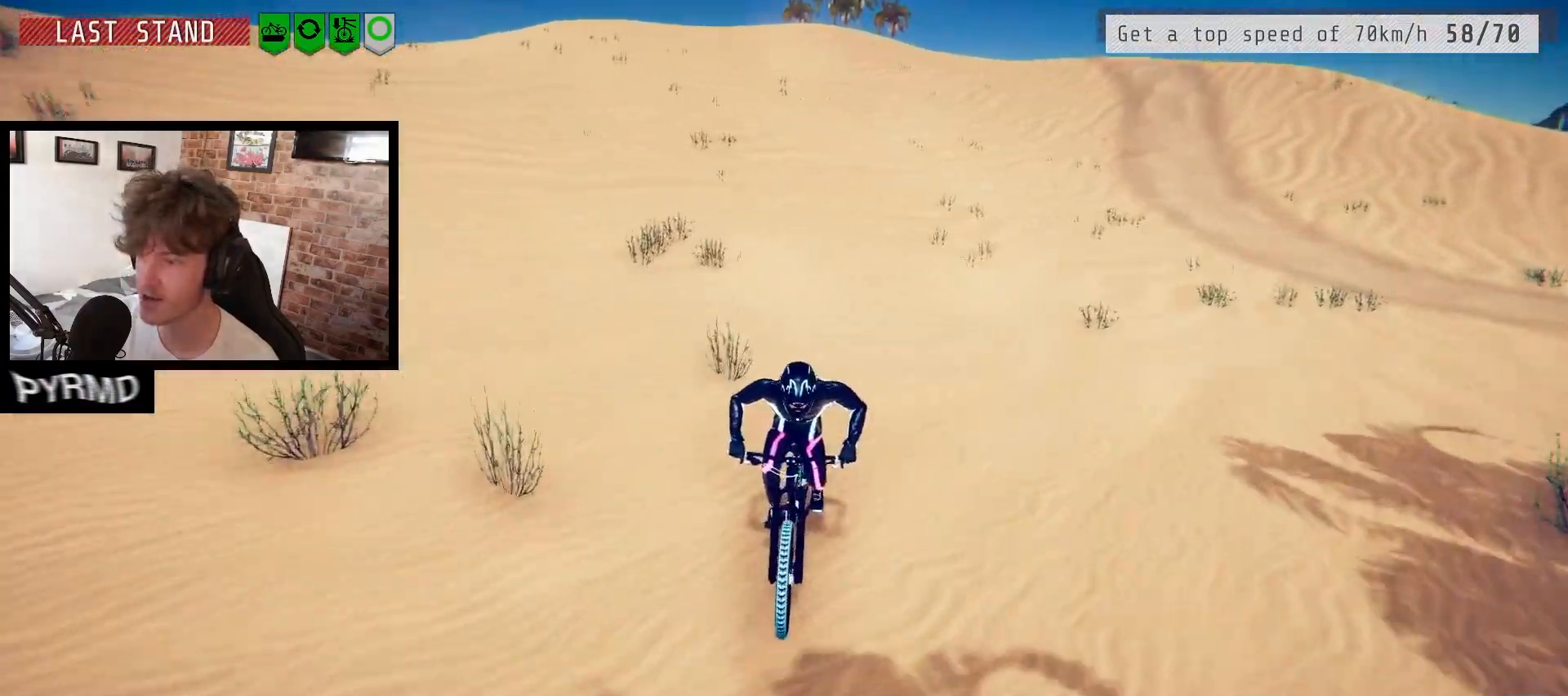
{"keys": ["j"], "events": [[100, "j", "down"], [183, "j", "up"], [317, "j", "down"], [367, "j", "up"], [483, "j", "down"]]}
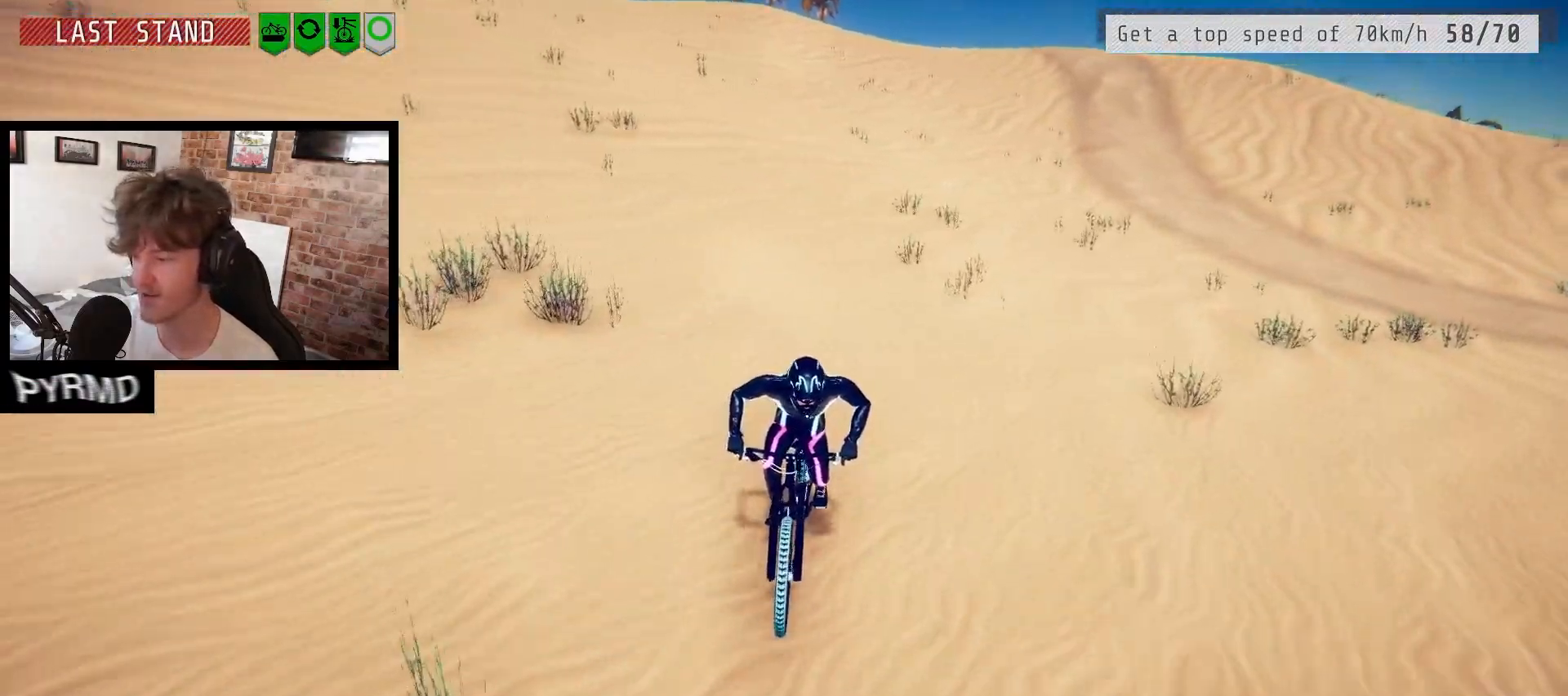
{"keys": [], "events": [[67, "j", "up"], [167, "j", "down"], [267, "j", "up"], [367, "j", "down"], [450, "j", "up"]]}
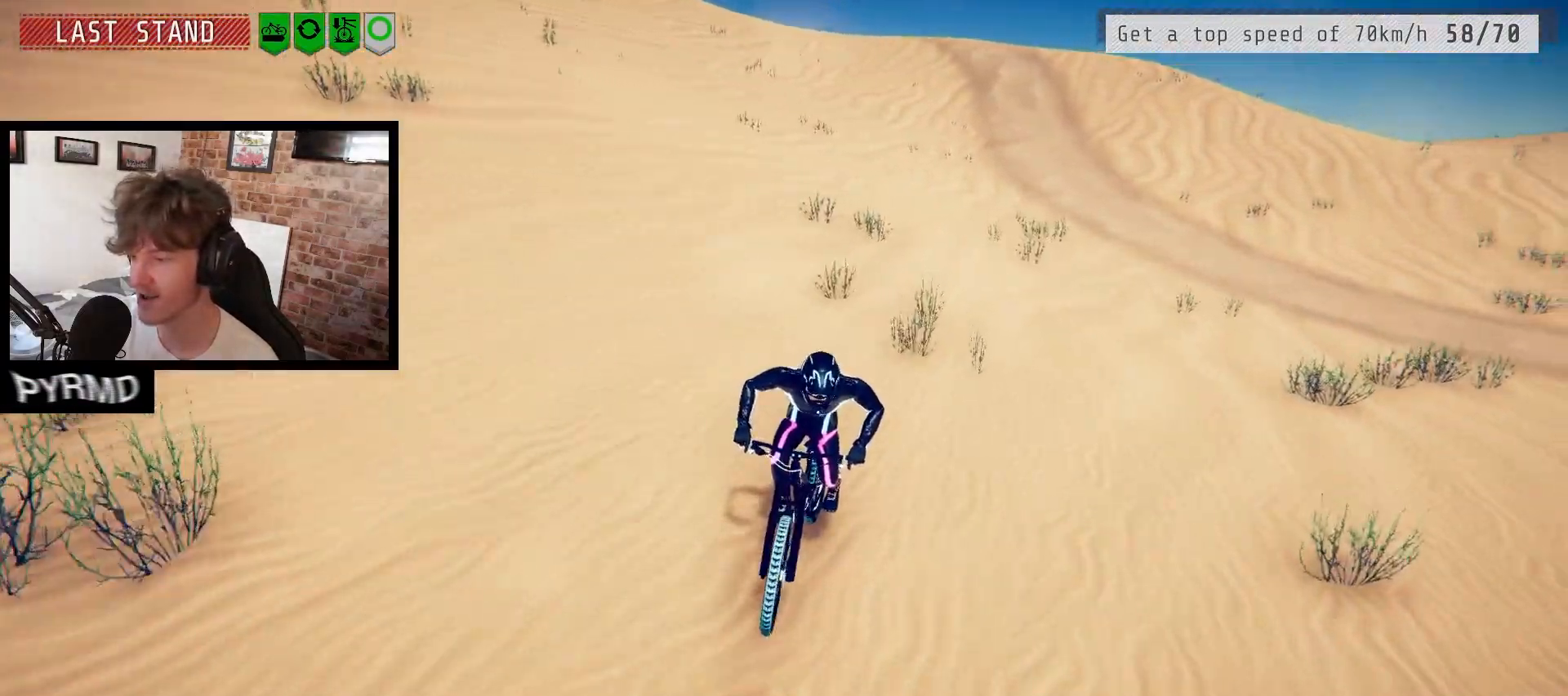
{"keys": ["j"], "events": [[67, "j", "down"], [133, "j", "up"], [283, "j", "down"], [333, "j", "up"], [467, "j", "down"]]}
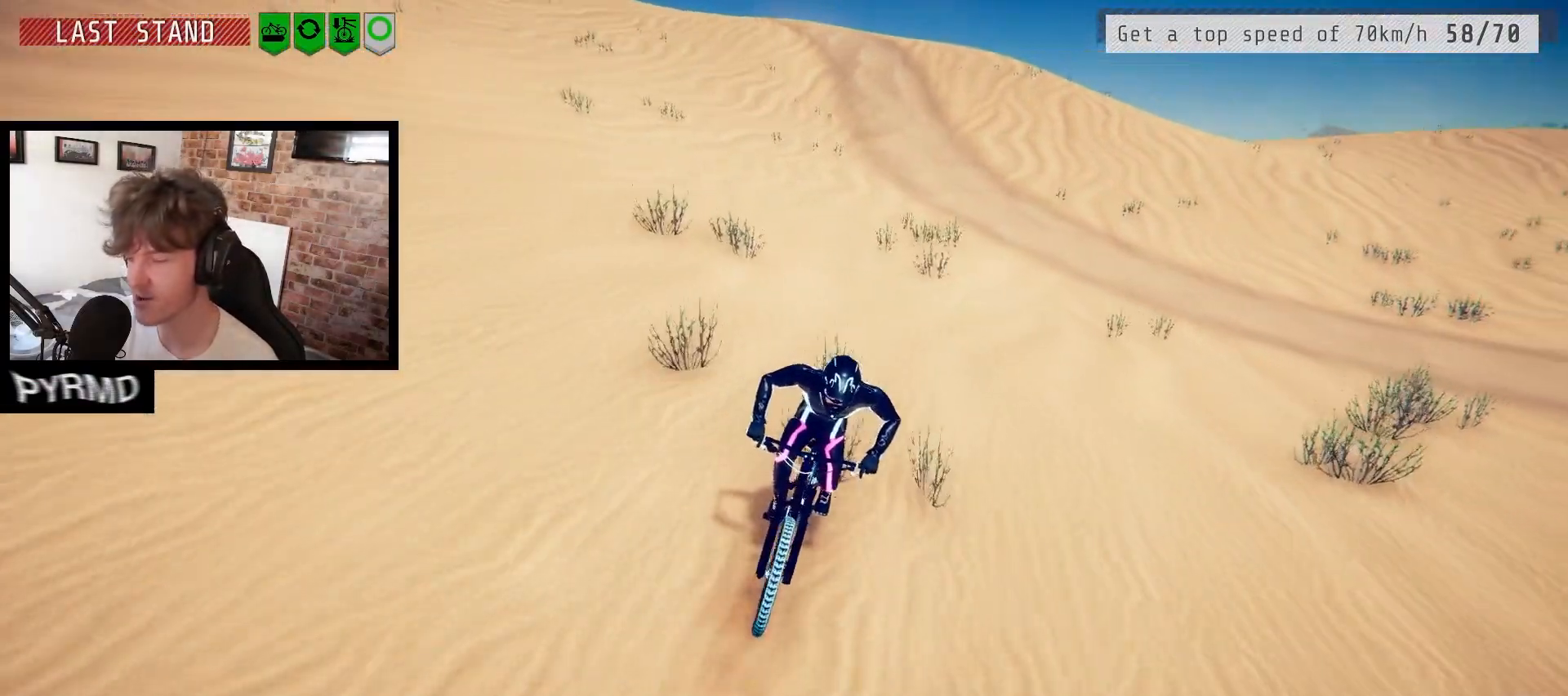
{"keys": ["s"], "events": [[33, "j", "up"], [183, "j", "down"], [233, "j", "up"], [367, "j", "down"], [400, "s", "down"], [450, "j", "up"]]}
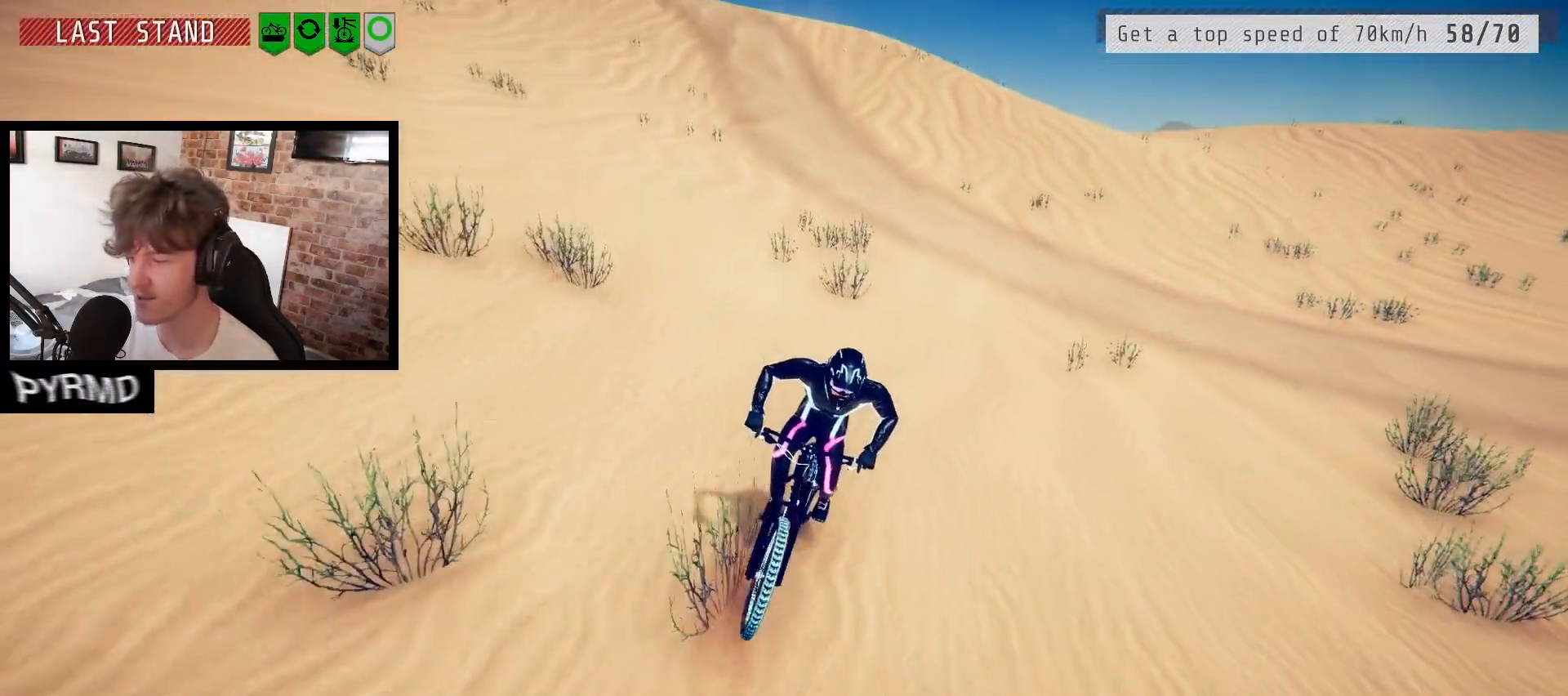
{"keys": ["s"], "events": []}